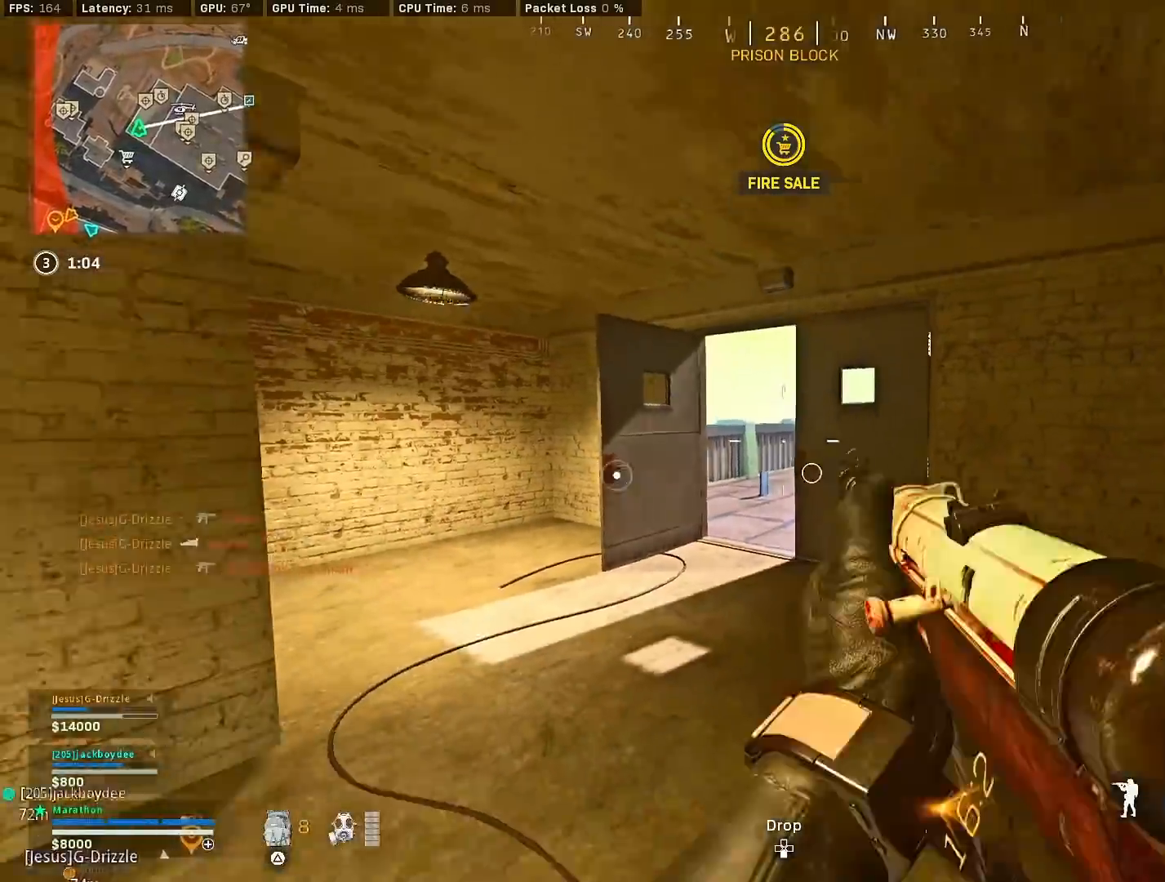
Gameplay with a controller (PlayStation layout); each line is a JSON object with the inputs held at the frame after it. "events" lists button and stick changes between this image and that frame as [ms after this image, input, new state], when the widget could be followed in between.
{"buttons": ["TRIANGLE"], "left_stick": "center", "right_stick": "center", "events": [[117, "right_stick", "center"], [217, "TRIANGLE", "down"], [217, "left_stick", "center"], [267, "TRIANGLE", "up"], [367, "TRIANGLE", "down"], [400, "TRIANGLE", "up"], [467, "TRIANGLE", "down"]]}
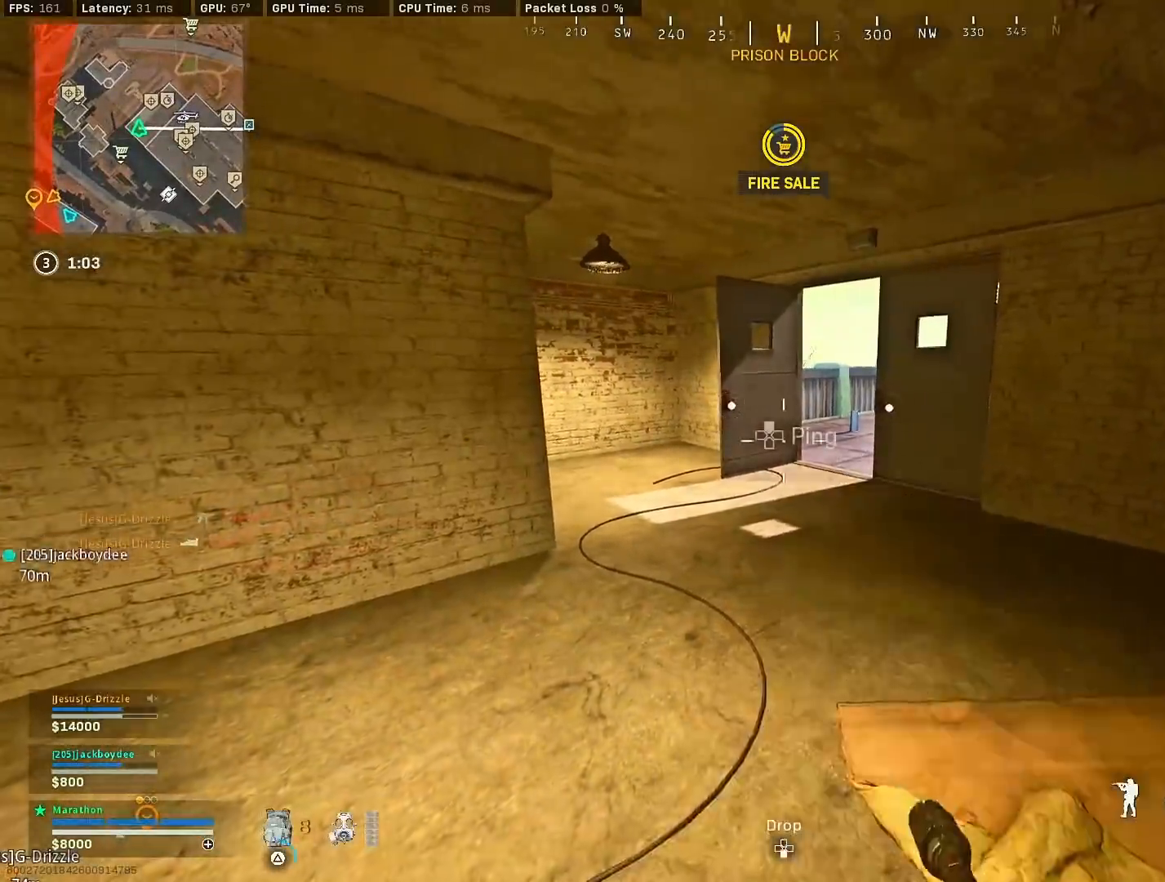
{"buttons": [], "left_stick": "center", "right_stick": "center", "events": [[33, "TRIANGLE", "up"], [100, "TRIANGLE", "down"], [183, "TRIANGLE", "up"], [350, "TRIANGLE", "down"], [400, "TRIANGLE", "up"]]}
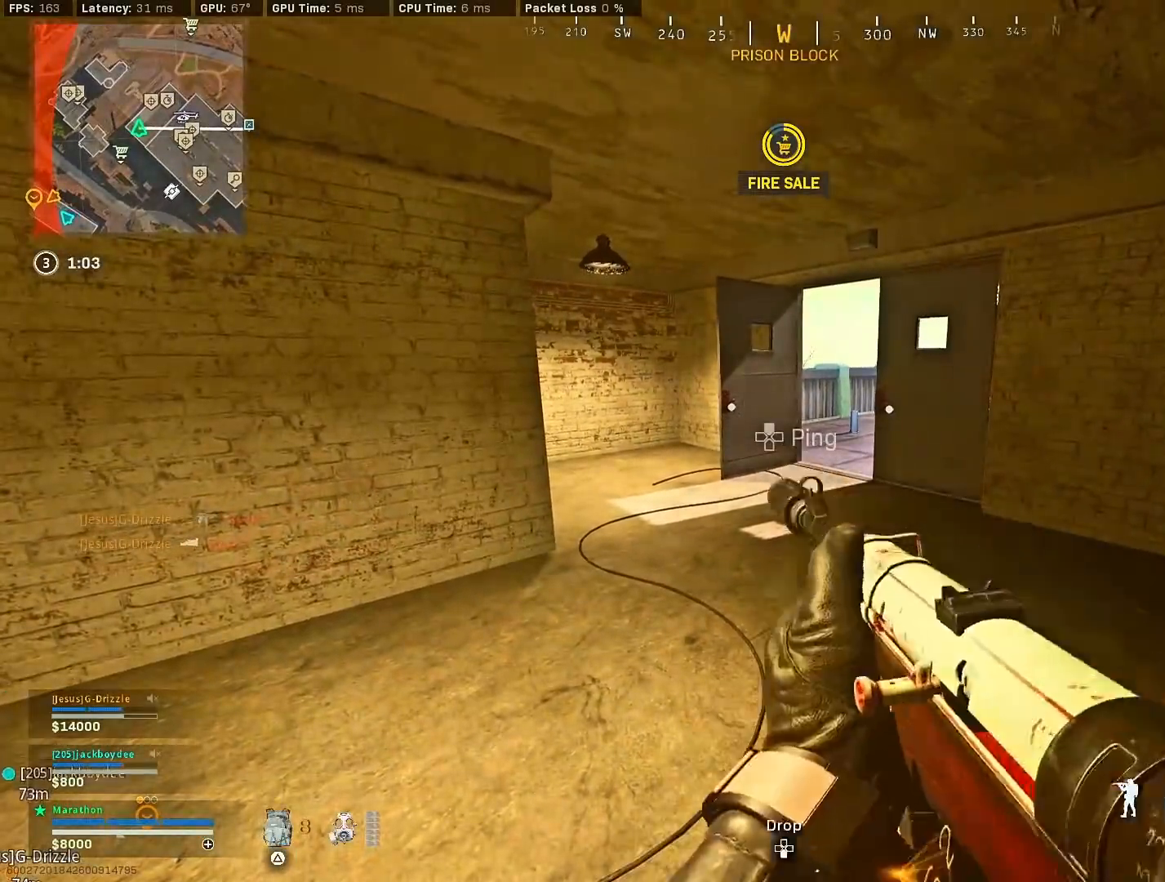
{"buttons": [], "left_stick": "left", "right_stick": "center", "events": [[50, "TRIANGLE", "down"], [117, "TRIANGLE", "up"], [500, "left_stick", "left"]]}
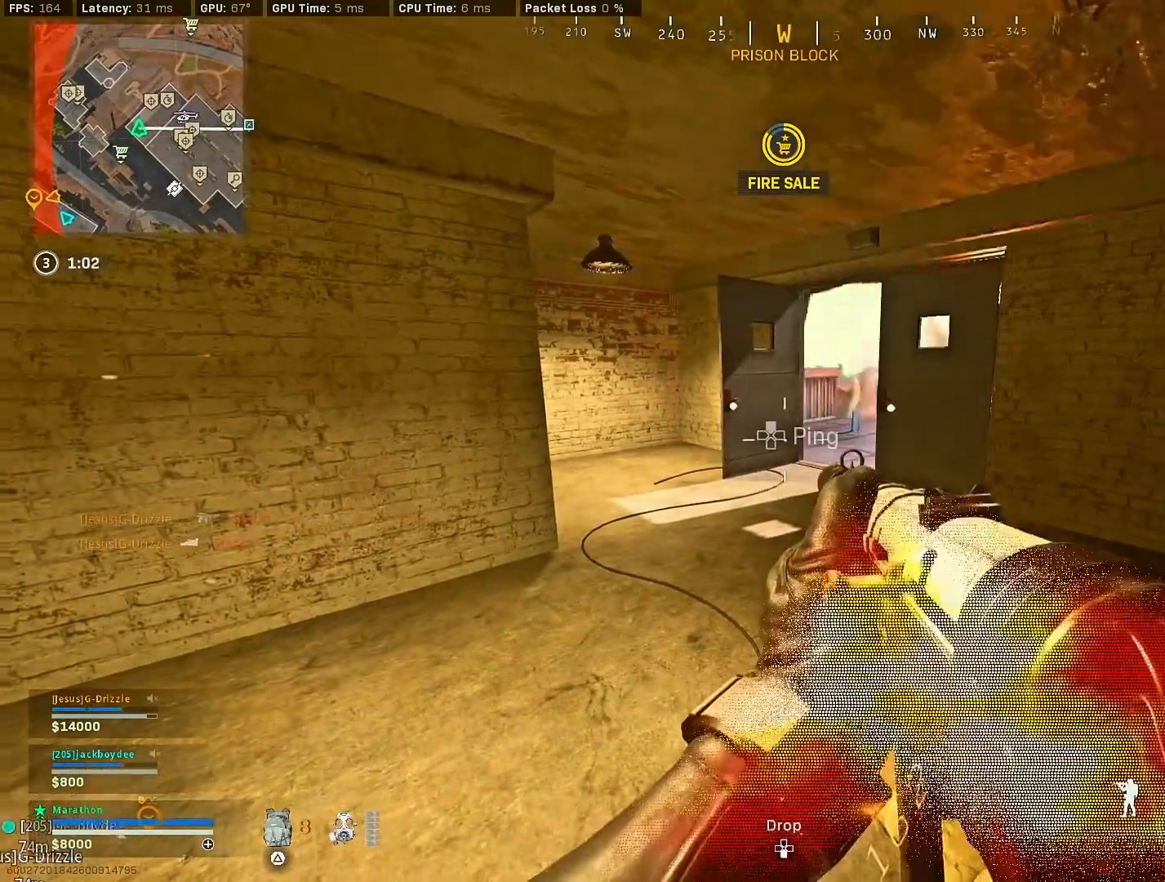
{"buttons": [], "left_stick": "up", "right_stick": "left", "events": [[50, "left_stick", "up-left"], [183, "left_stick", "up"], [200, "right_stick", "left"], [317, "right_stick", "center"], [383, "right_stick", "left"]]}
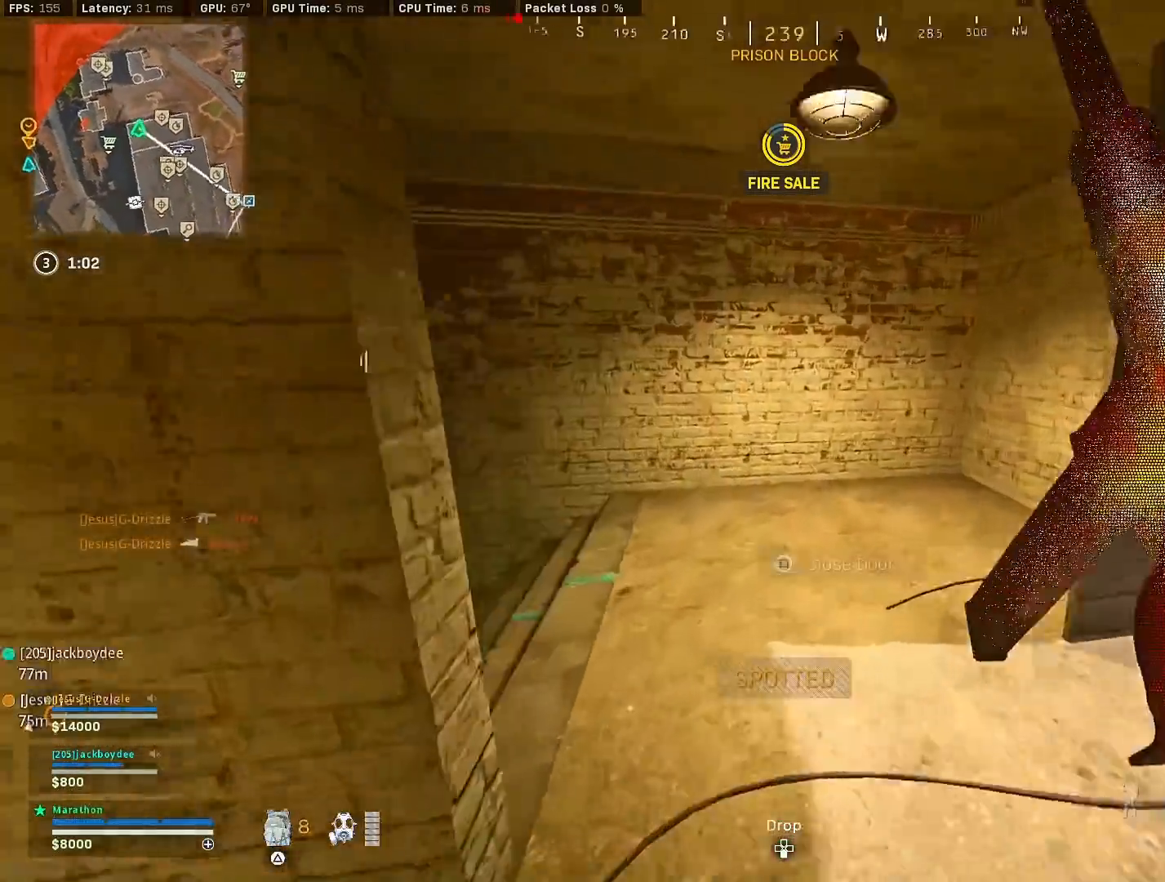
{"buttons": [], "left_stick": "up", "right_stick": "left", "events": [[233, "R3", "down"], [300, "right_stick", "center"], [433, "right_stick", "left"], [450, "R3", "up"]]}
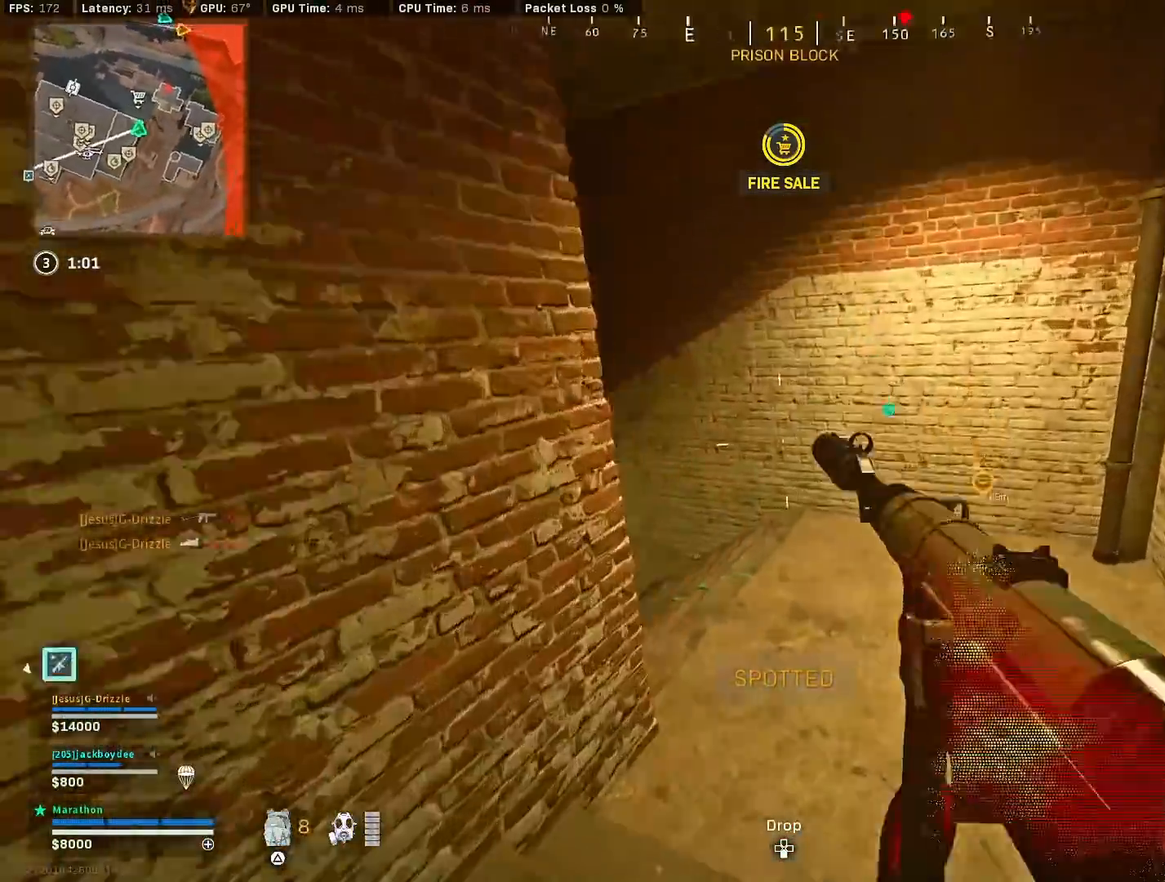
{"buttons": [], "left_stick": "up", "right_stick": "center", "events": [[67, "R3", "down"], [150, "CROSS", "down"], [183, "R3", "up"], [250, "CROSS", "up"], [250, "right_stick", "center"], [367, "TRIANGLE", "down"], [400, "TRIANGLE", "up"], [467, "TRIANGLE", "down"], [500, "TRIANGLE", "up"]]}
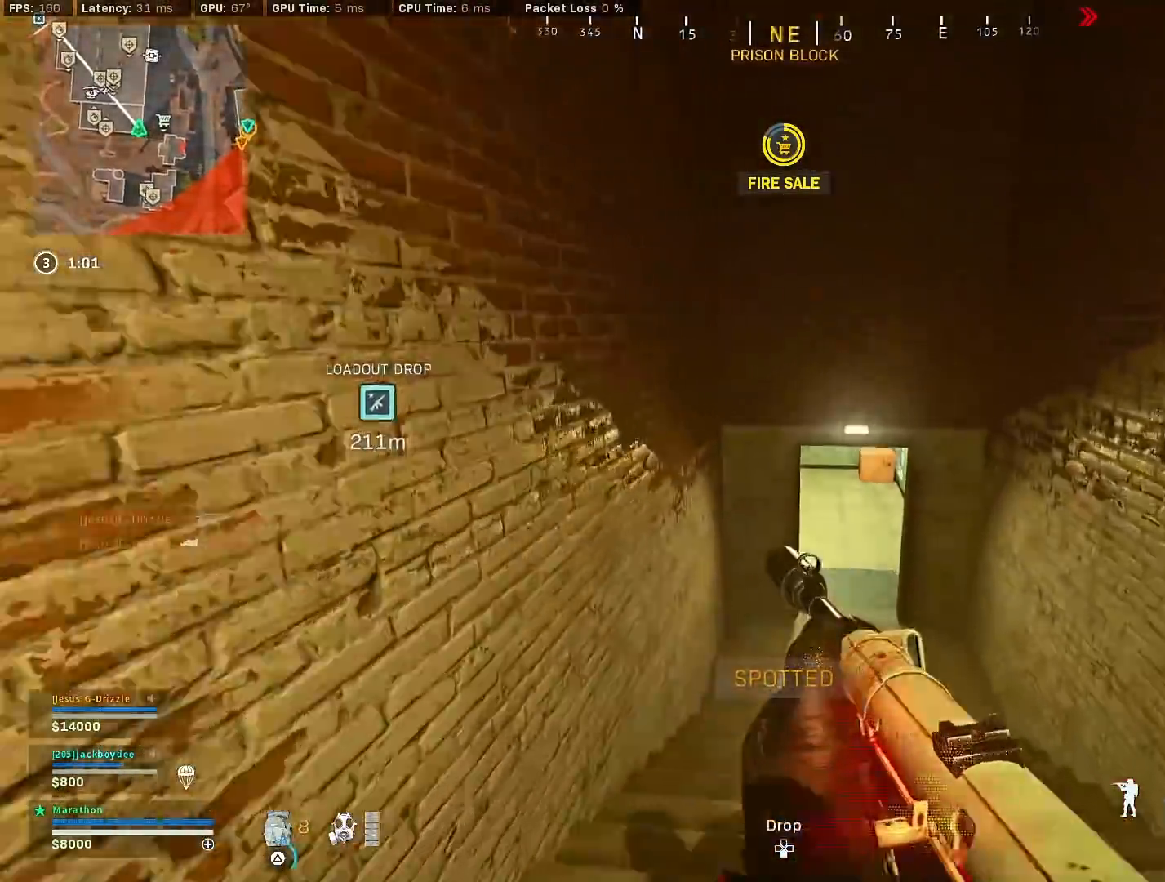
{"buttons": [], "left_stick": "up", "right_stick": "left", "events": [[200, "R3", "down"], [433, "R3", "up"], [433, "right_stick", "left"]]}
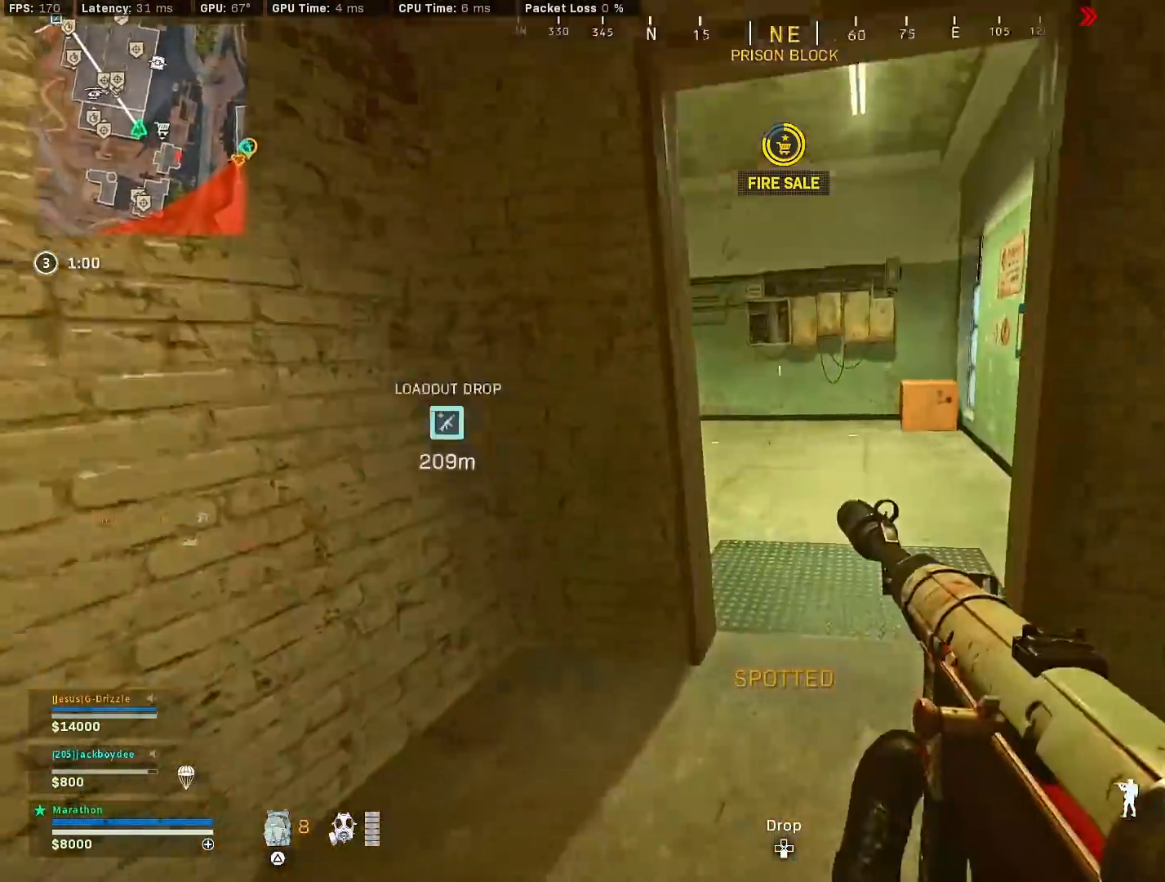
{"buttons": ["SQUARE"], "left_stick": "up-left", "right_stick": "center", "events": [[17, "R3", "down"], [67, "right_stick", "center"], [83, "CROSS", "down"], [133, "R3", "up"], [150, "CROSS", "up"], [167, "right_stick", "left"], [350, "left_stick", "up-left"], [400, "CROSS", "down"], [400, "right_stick", "center"], [467, "SQUARE", "down"], [500, "CROSS", "up"]]}
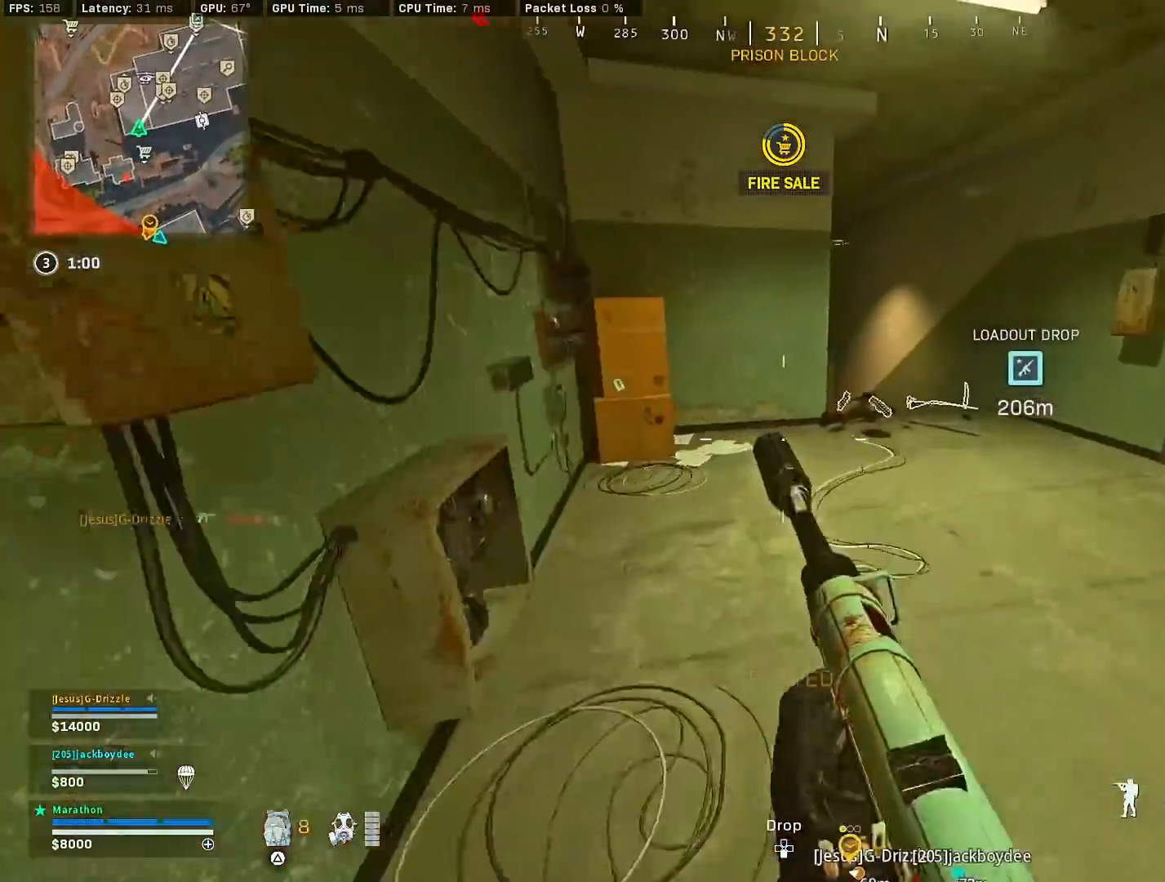
{"buttons": ["R3"], "left_stick": "up-left", "right_stick": "center", "events": [[33, "left_stick", "left"], [150, "left_stick", "up-left"], [267, "SQUARE", "up"], [333, "R3", "down"]]}
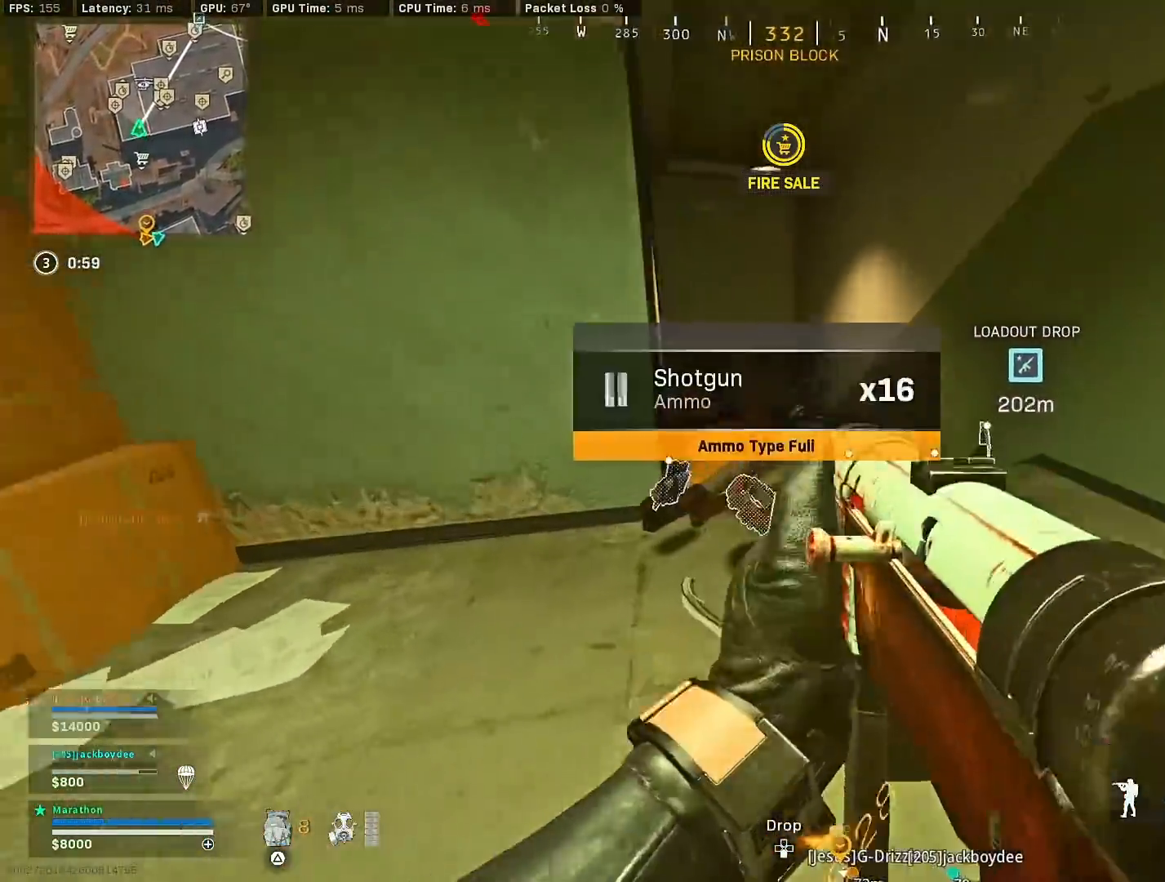
{"buttons": [], "left_stick": "center", "right_stick": "left", "events": [[83, "R3", "up"], [167, "right_stick", "left"], [250, "R3", "down"], [250, "right_stick", "center"], [283, "CROSS", "down"], [283, "left_stick", "up-right"], [400, "CROSS", "up"], [400, "R3", "up"], [417, "left_stick", "center"], [500, "right_stick", "left"]]}
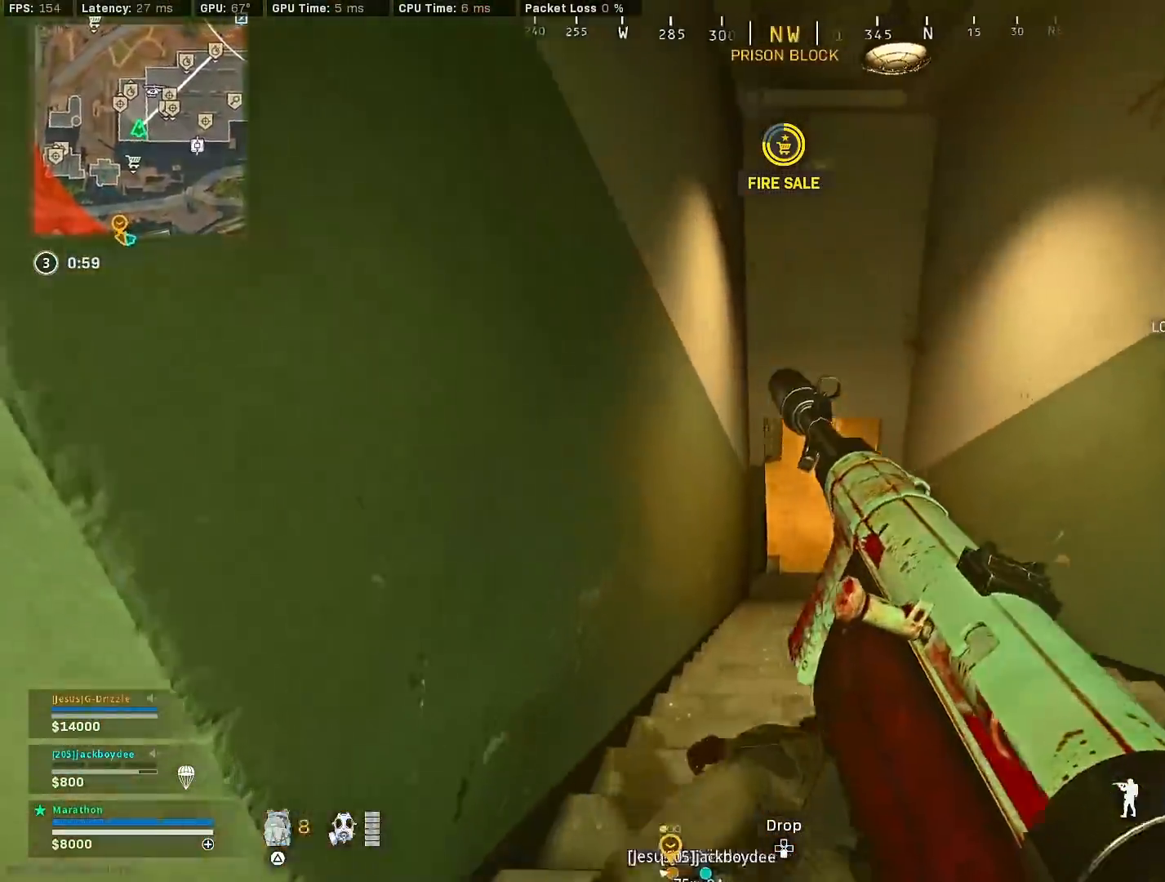
{"buttons": [], "left_stick": "left", "right_stick": "center", "events": [[50, "left_stick", "down-left"], [50, "right_stick", "up-left"], [217, "left_stick", "left"], [417, "right_stick", "center"]]}
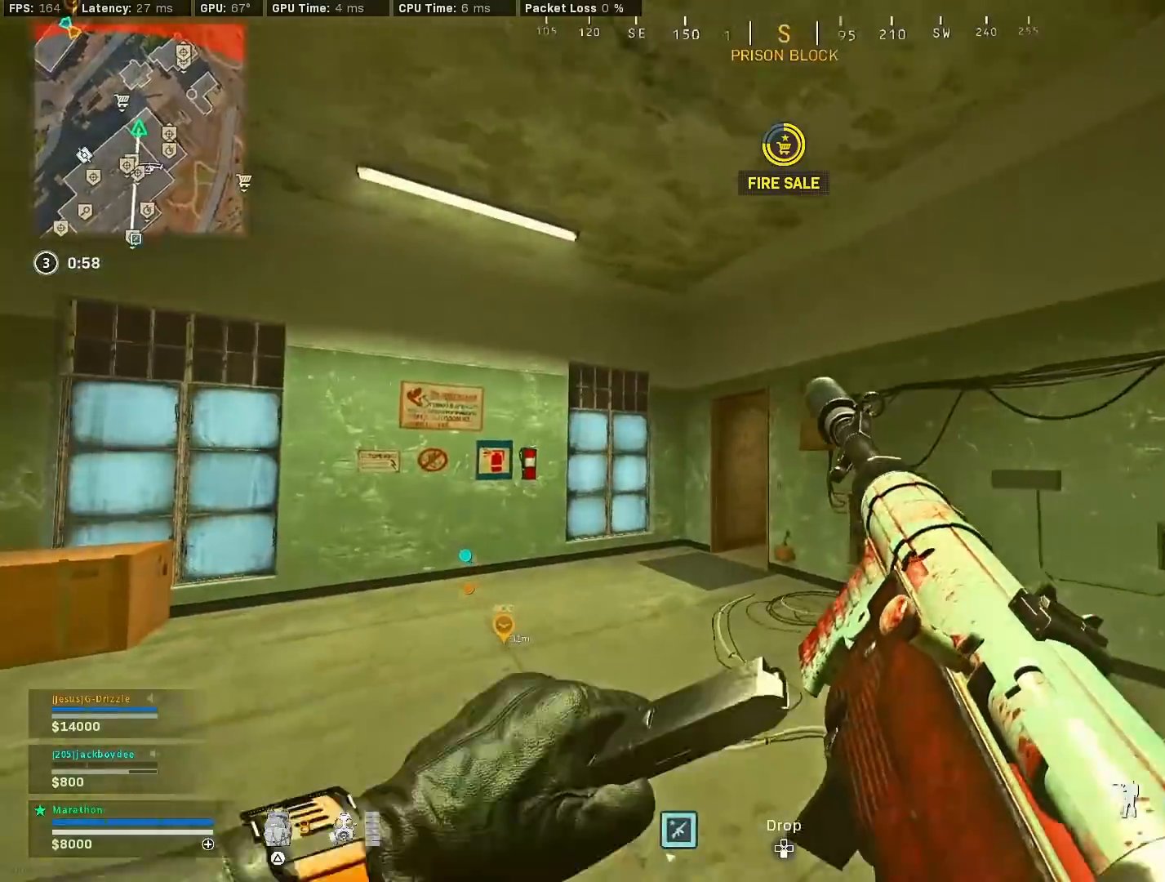
{"buttons": [], "left_stick": "up-left", "right_stick": "center", "events": [[417, "left_stick", "up-left"], [467, "TRIANGLE", "down"], [500, "TRIANGLE", "up"]]}
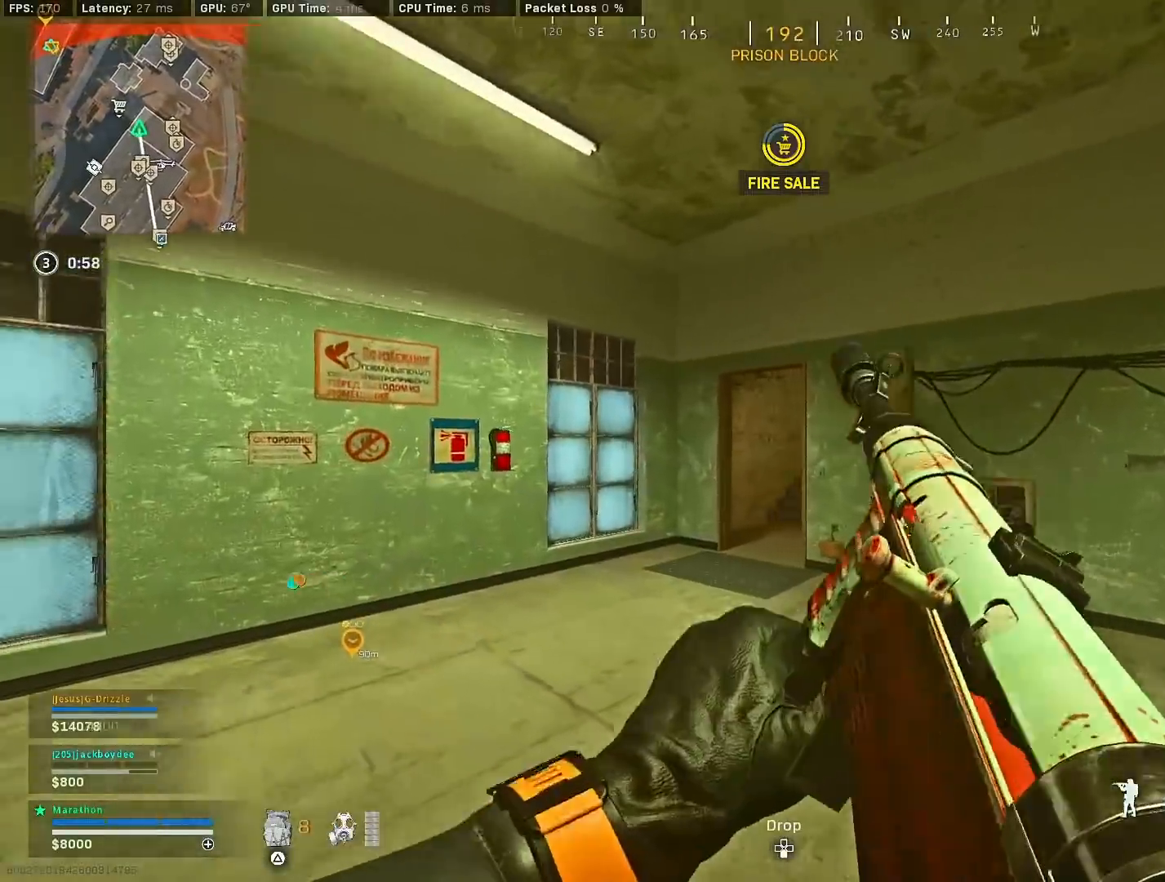
{"buttons": ["R3"], "left_stick": "up", "right_stick": "center", "events": [[67, "TRIANGLE", "down"], [83, "left_stick", "up"], [117, "TRIANGLE", "up"], [250, "right_stick", "right"], [300, "right_stick", "up-right"], [317, "R3", "down"], [400, "right_stick", "center"]]}
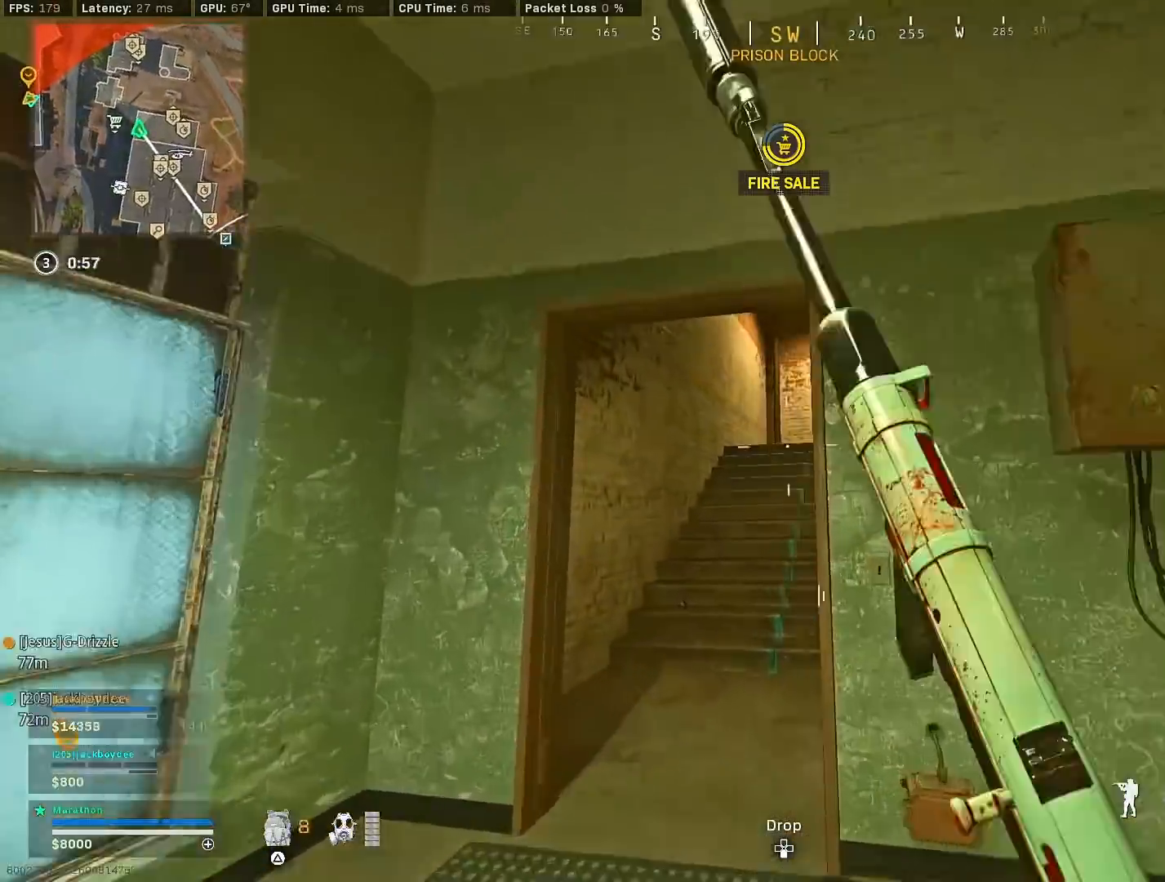
{"buttons": ["L2"], "left_stick": "up-left", "right_stick": "up-right", "events": [[50, "R3", "up"], [50, "right_stick", "right"], [100, "R3", "down"], [100, "right_stick", "up-right"], [167, "CROSS", "down"], [167, "L2", "down"], [217, "R3", "up"], [217, "left_stick", "up-left"], [250, "CROSS", "up"]]}
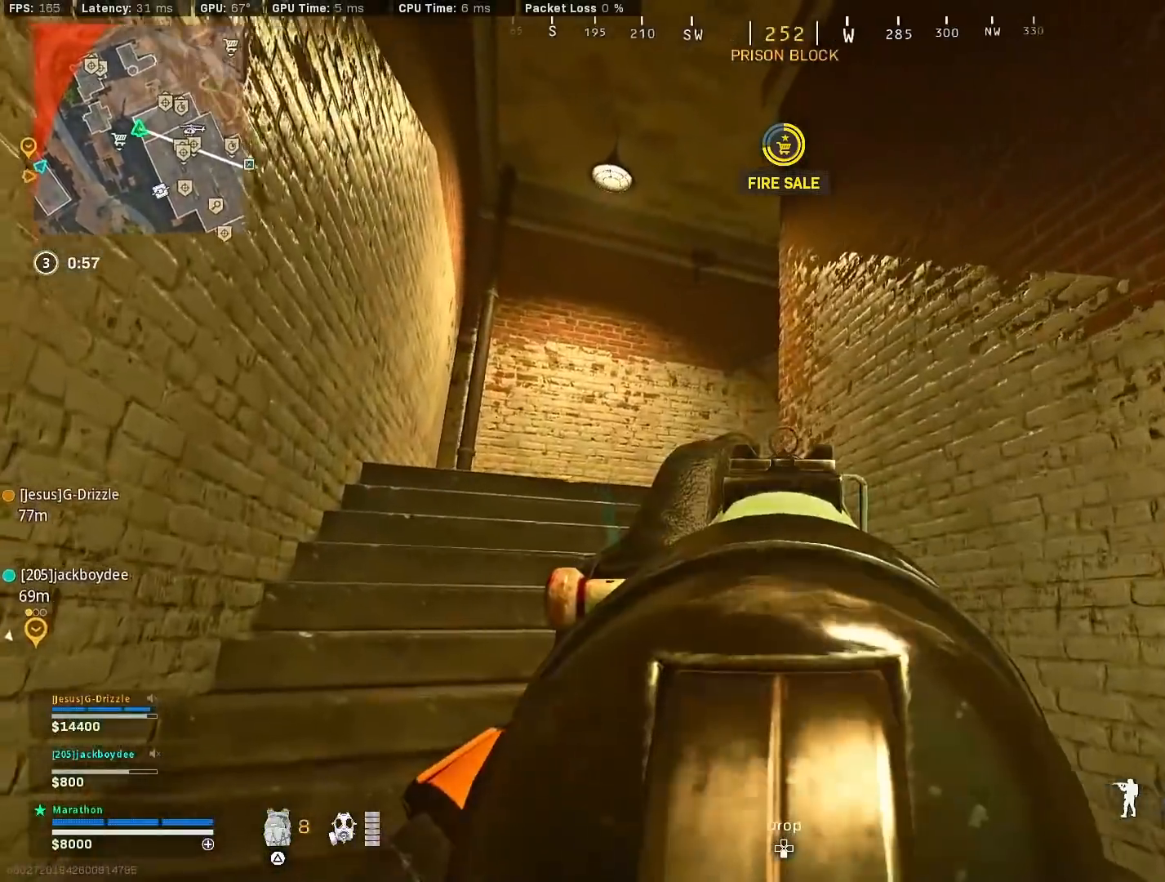
{"buttons": [], "left_stick": "up-left", "right_stick": "down-right", "events": [[117, "right_stick", "center"], [267, "L2", "up"], [367, "right_stick", "down-right"]]}
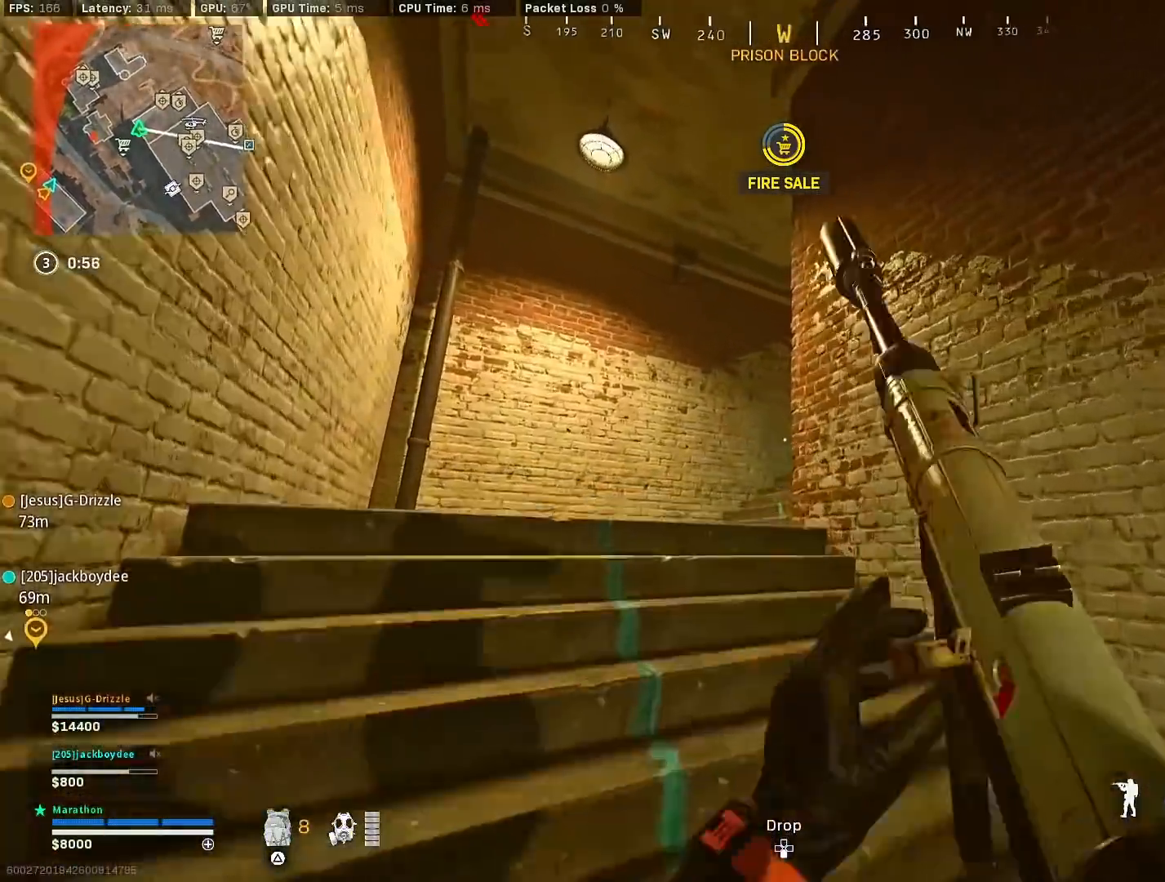
{"buttons": ["R3"], "left_stick": "up", "right_stick": "center", "events": [[67, "right_stick", "center"], [267, "R3", "down"], [383, "left_stick", "up"]]}
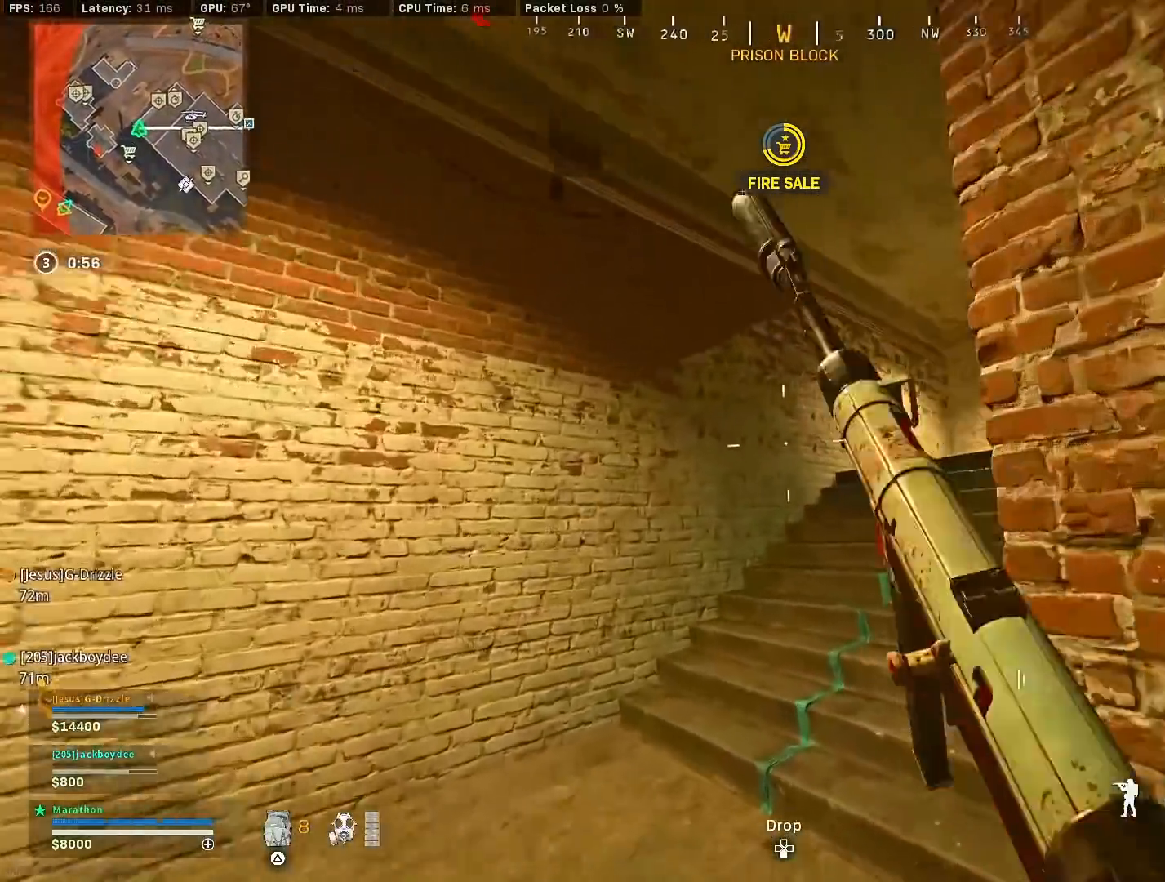
{"buttons": ["L2"], "left_stick": "left", "right_stick": "down-right", "events": [[17, "R3", "up"], [17, "right_stick", "right"], [67, "R3", "down"], [150, "CROSS", "down"], [150, "L2", "down"], [183, "R3", "up"], [217, "CROSS", "up"], [217, "left_stick", "up-left"], [217, "right_stick", "down-right"], [333, "left_stick", "left"]]}
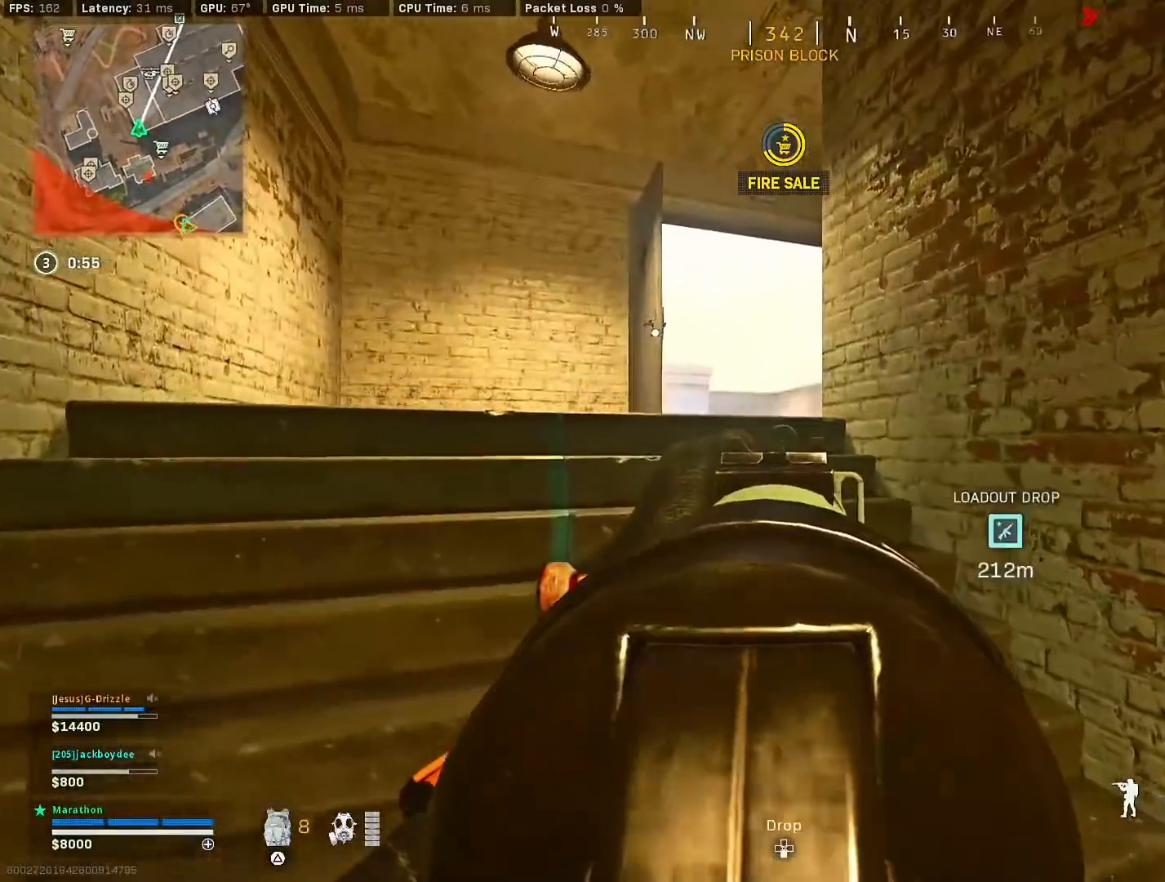
{"buttons": ["L2"], "left_stick": "center", "right_stick": "center", "events": [[83, "right_stick", "right"], [283, "right_stick", "center"], [367, "left_stick", "center"]]}
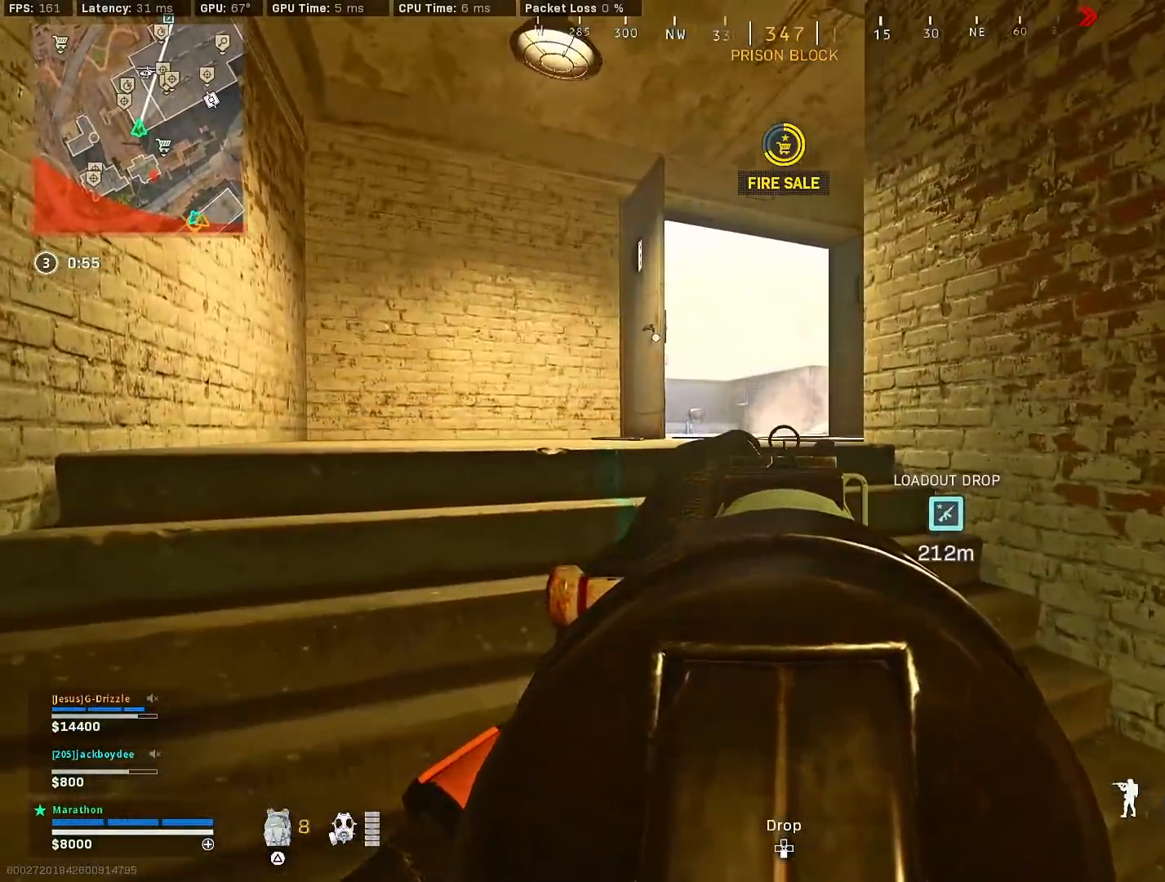
{"buttons": ["L2"], "left_stick": "center", "right_stick": "center", "events": [[100, "right_stick", "right"], [217, "left_stick", "left"], [217, "right_stick", "center"], [433, "left_stick", "center"]]}
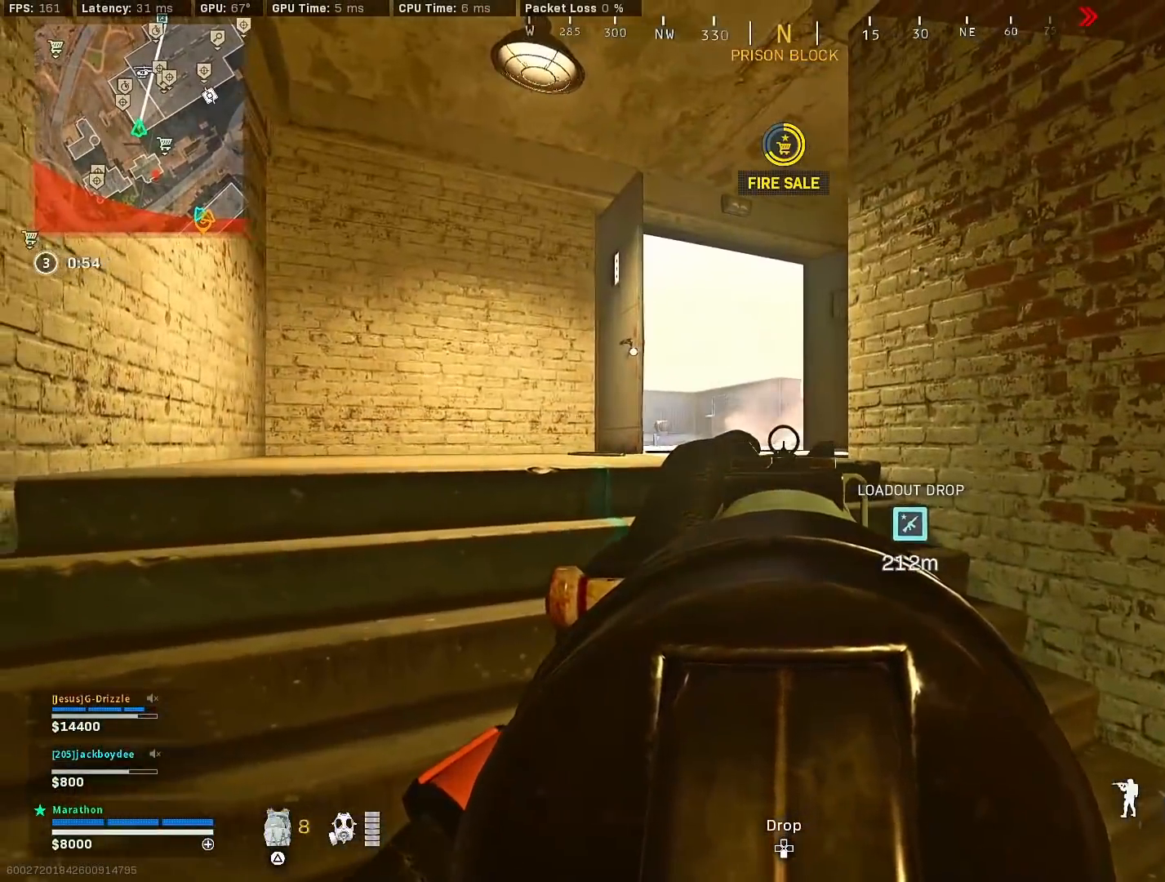
{"buttons": [], "left_stick": "right", "right_stick": "center", "events": [[267, "left_stick", "right"], [433, "L2", "up"]]}
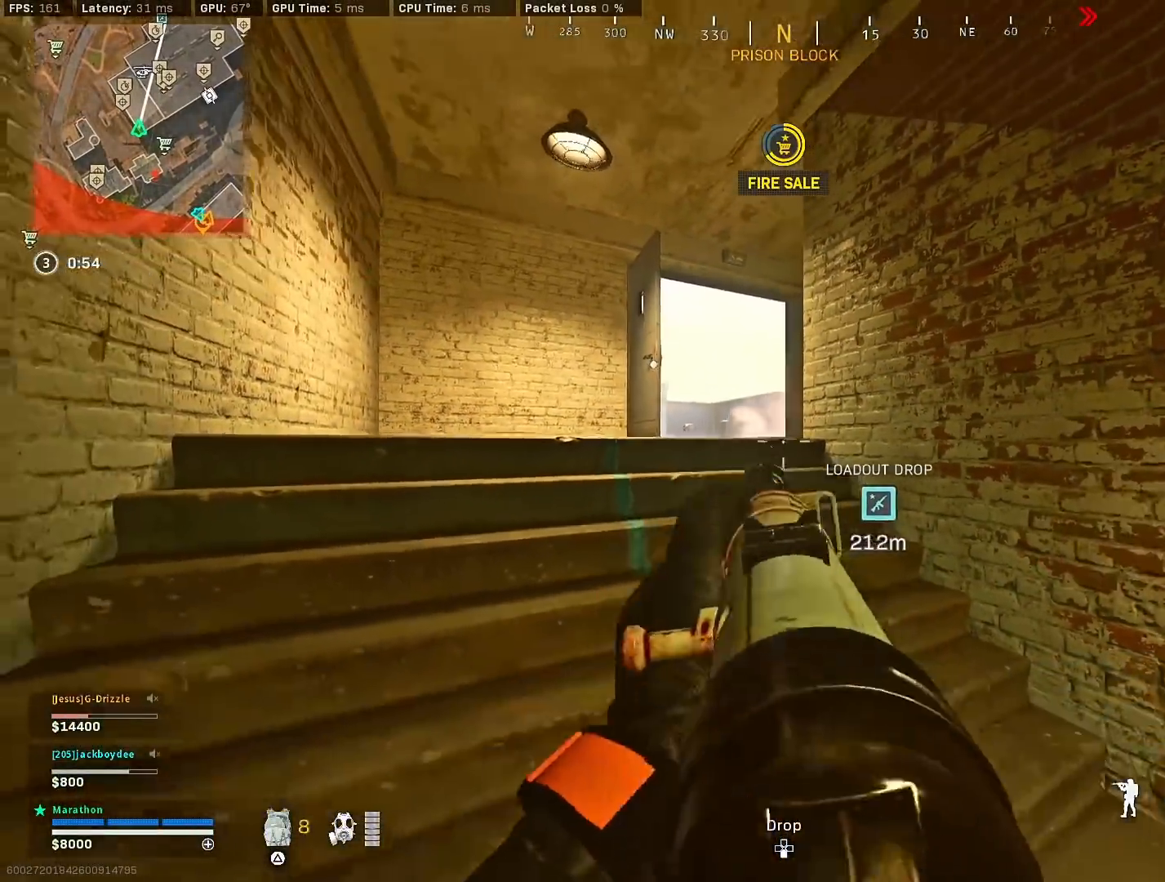
{"buttons": ["L1"], "left_stick": "right", "right_stick": "center", "events": [[50, "L1", "down"], [383, "R3", "down"], [450, "R3", "up"]]}
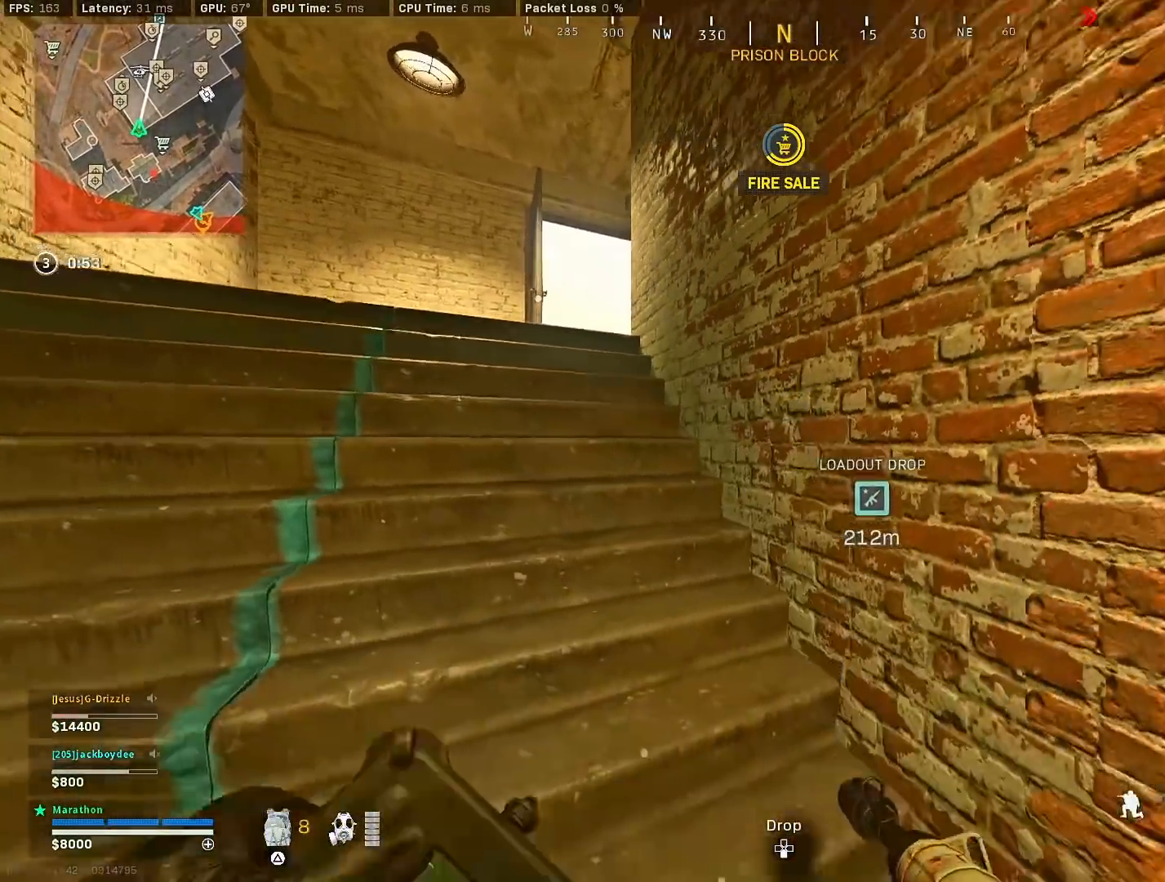
{"buttons": ["L1"], "left_stick": "center", "right_stick": "center", "events": [[17, "R3", "down"], [117, "R3", "up"], [117, "left_stick", "up-right"], [400, "left_stick", "center"]]}
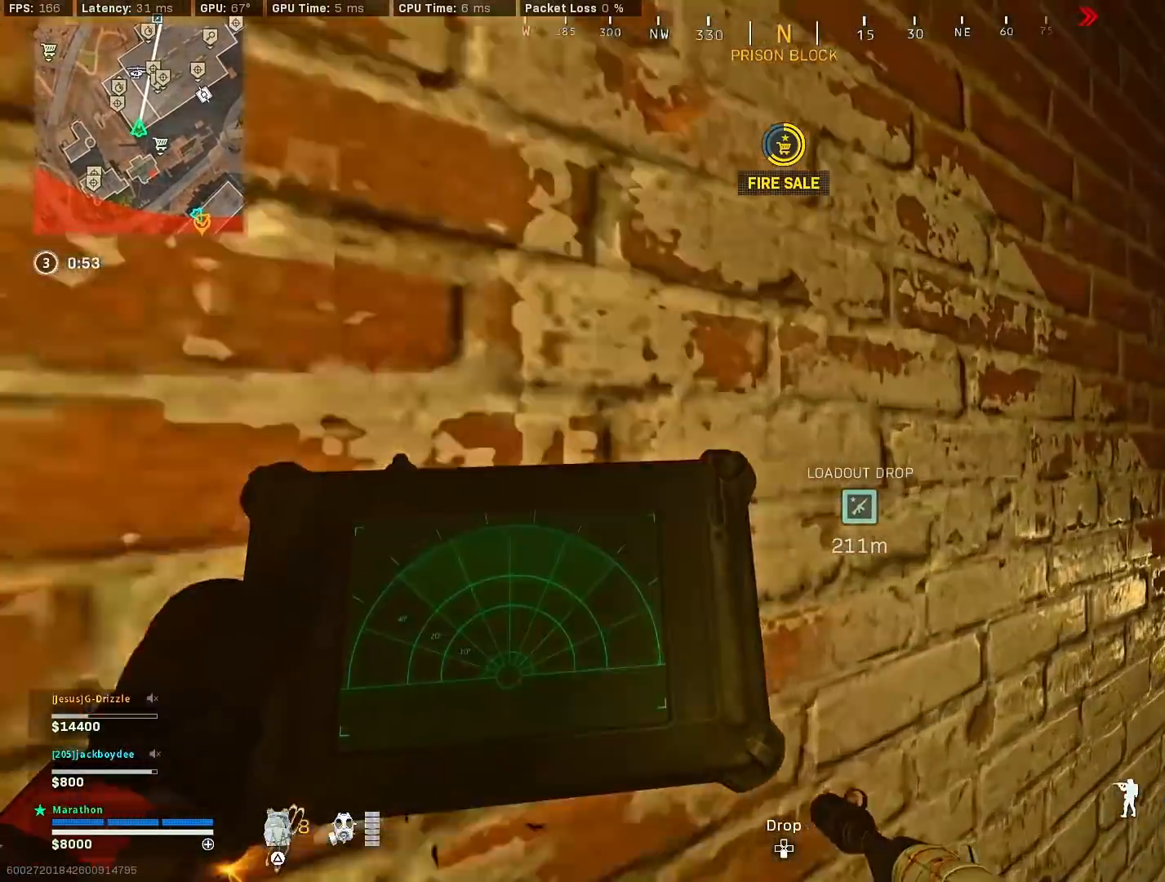
{"buttons": ["L1"], "left_stick": "center", "right_stick": "center", "events": []}
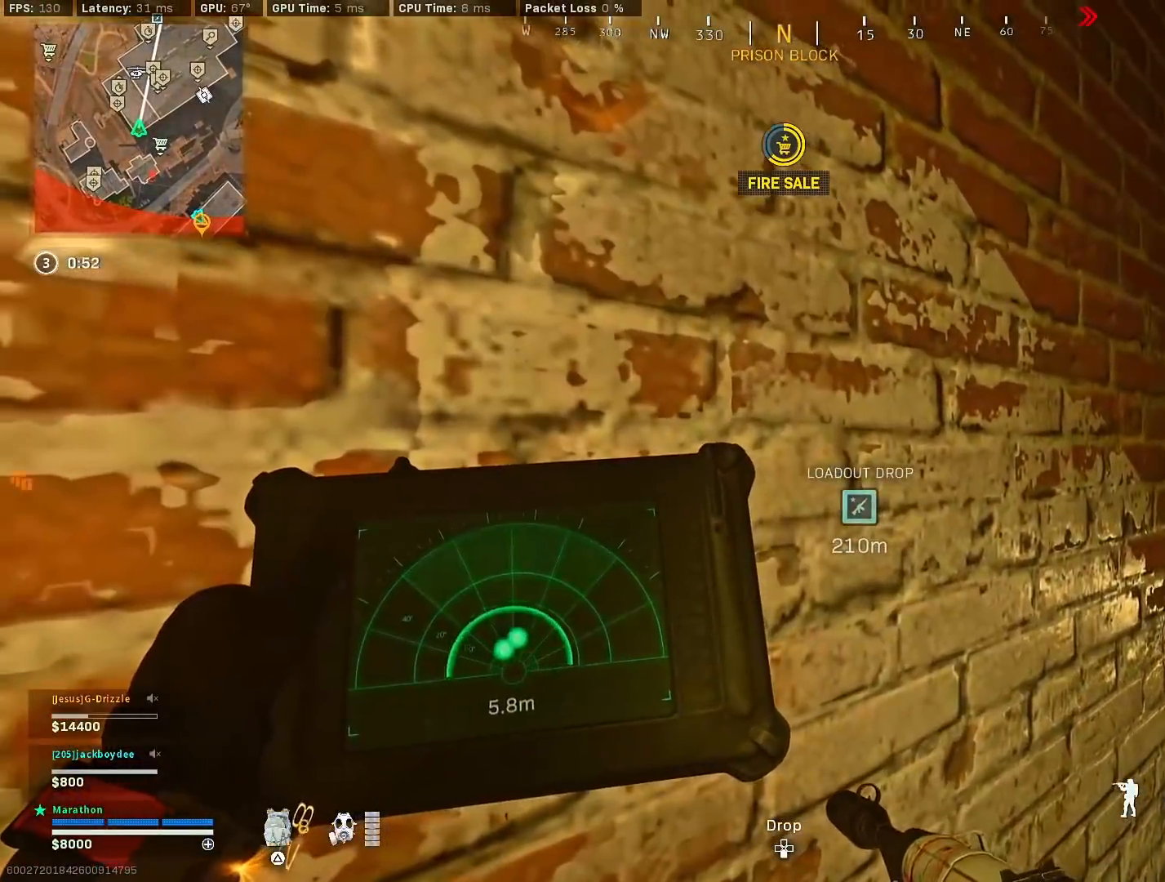
{"buttons": [], "left_stick": "left", "right_stick": "center", "events": [[250, "L1", "up"], [250, "right_stick", "left"], [267, "left_stick", "down"], [333, "left_stick", "down-left"], [467, "left_stick", "left"], [467, "right_stick", "center"]]}
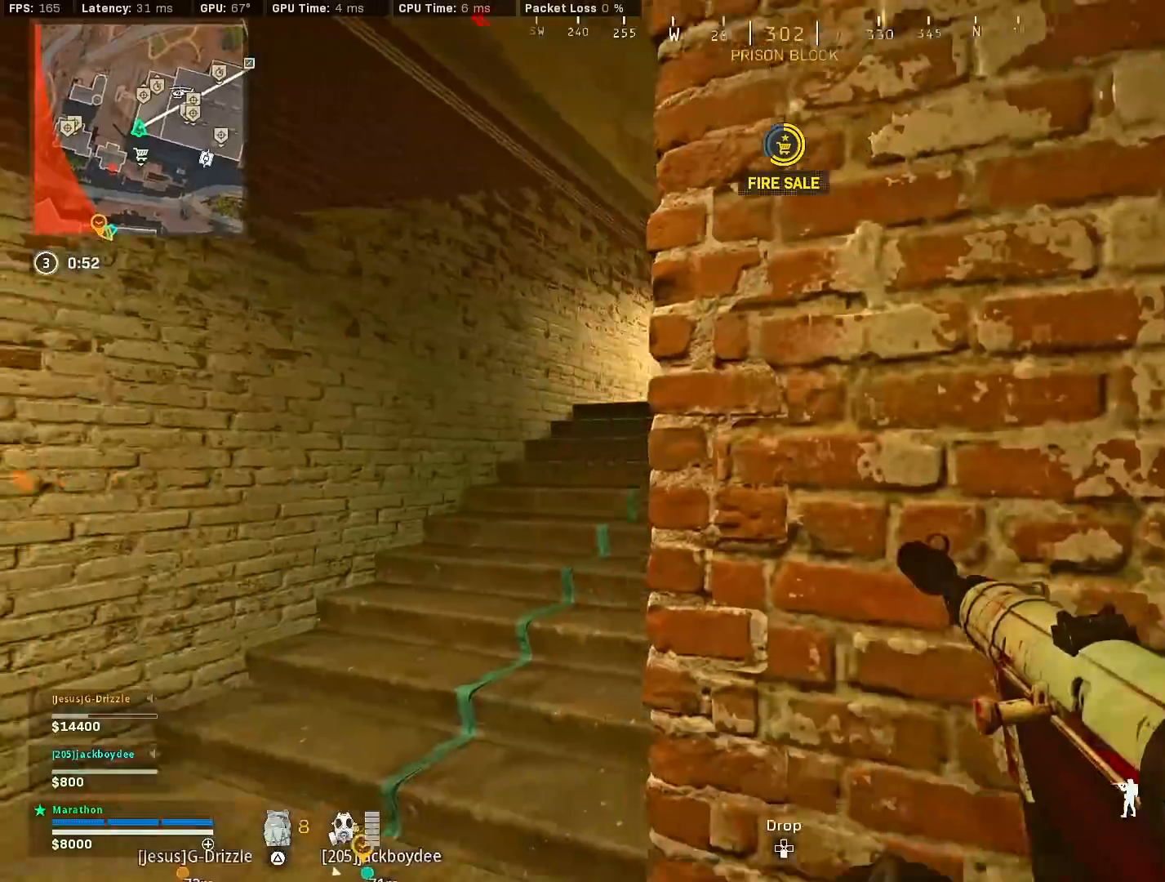
{"buttons": ["CROSS", "L2", "R3"], "left_stick": "left", "right_stick": "right", "events": [[33, "left_stick", "up-left"], [217, "R3", "down"], [350, "right_stick", "right"], [383, "R3", "up"], [433, "R3", "down"], [450, "left_stick", "left"], [483, "CROSS", "down"], [483, "L2", "down"]]}
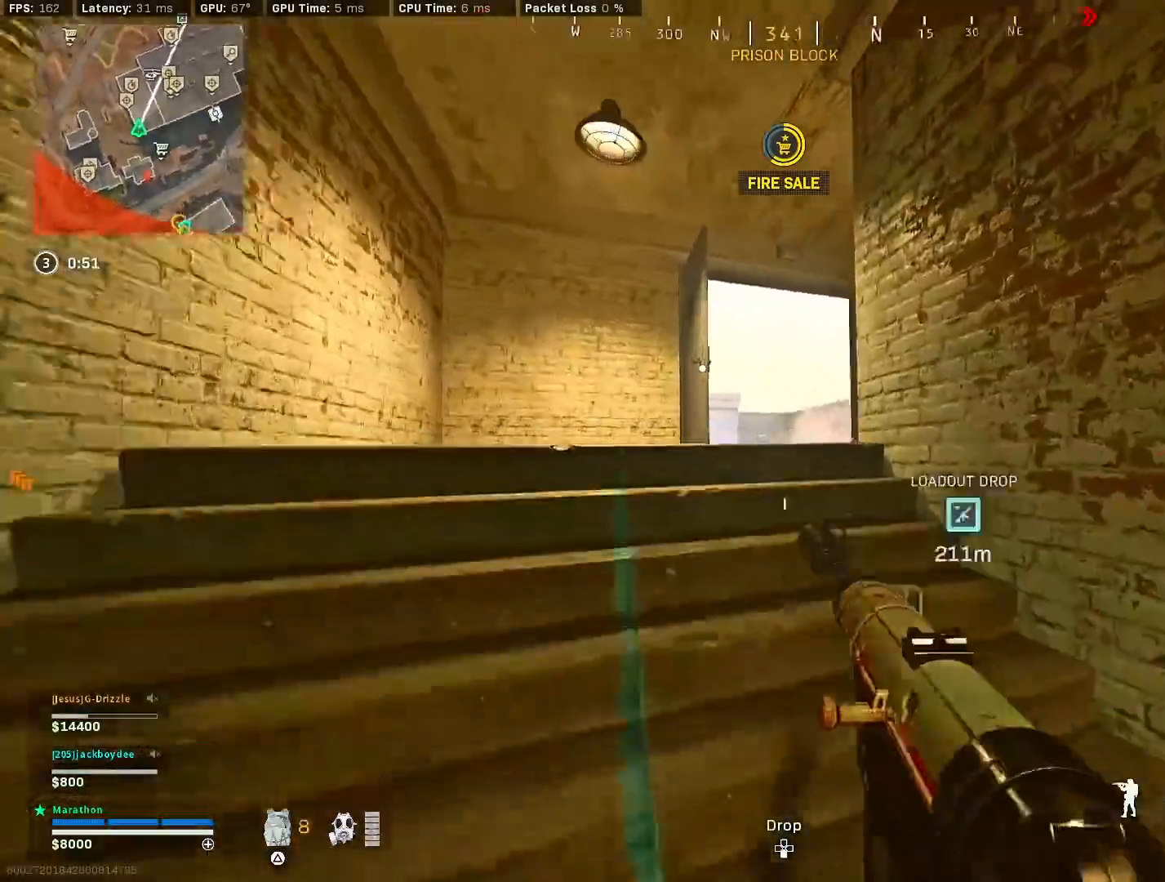
{"buttons": ["L2"], "left_stick": "center", "right_stick": "center", "events": [[50, "R3", "up"], [67, "CROSS", "up"], [200, "right_stick", "center"], [500, "left_stick", "center"]]}
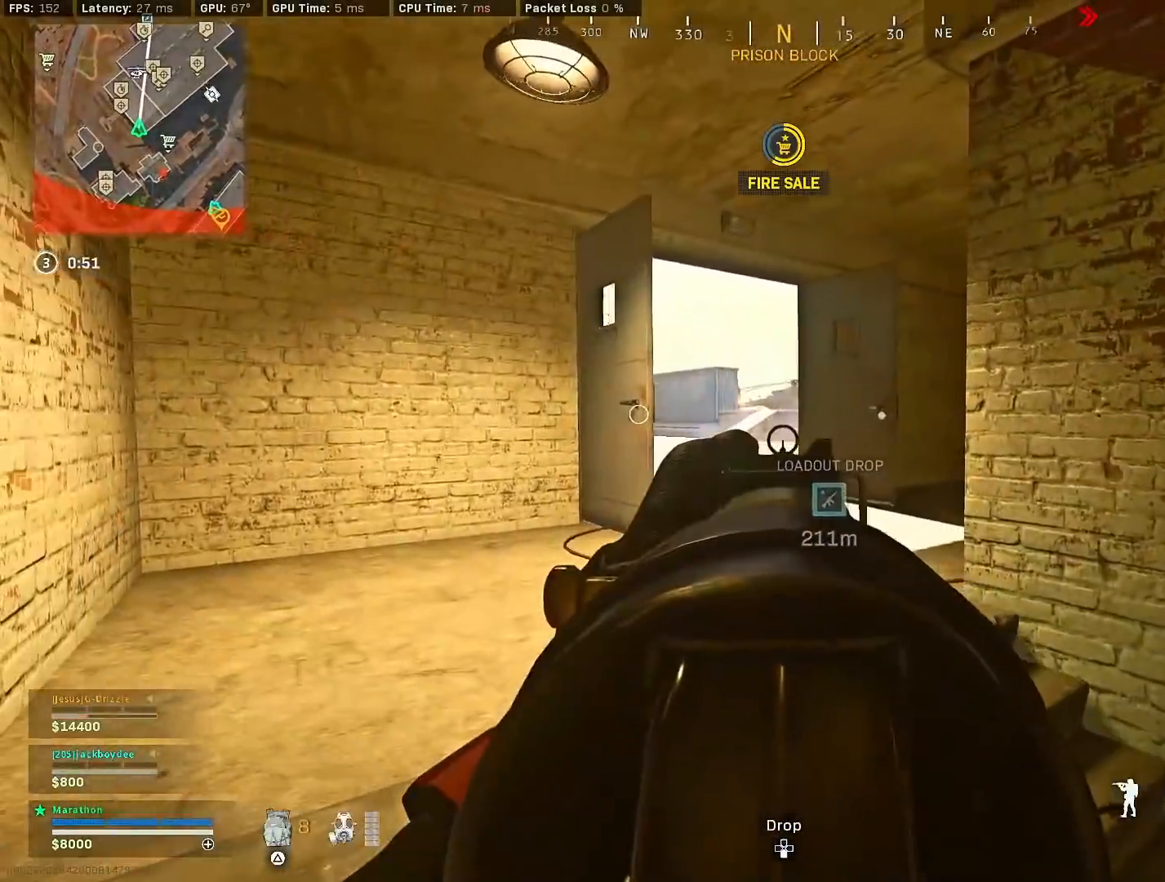
{"buttons": [], "left_stick": "up-left", "right_stick": "center", "events": [[300, "L2", "up"], [300, "left_stick", "up-left"]]}
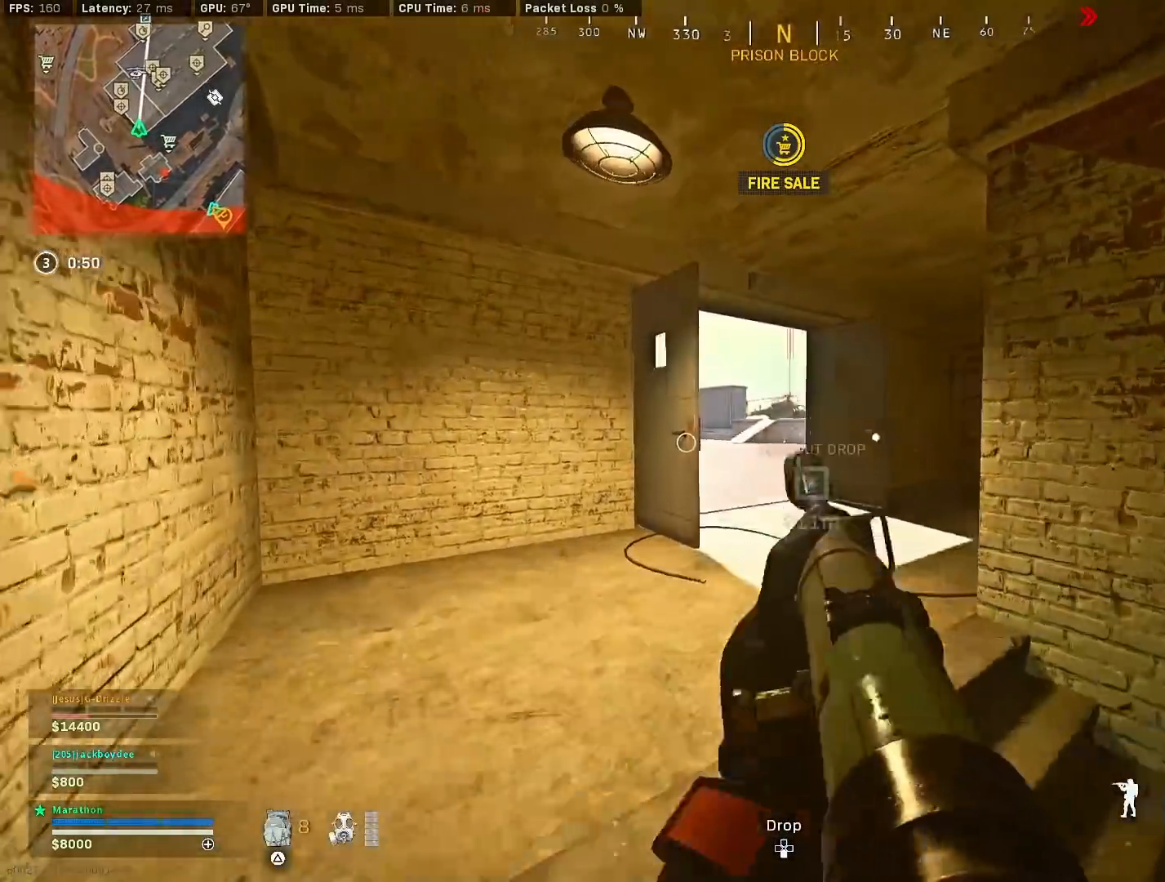
{"buttons": [], "left_stick": "down-right", "right_stick": "center", "events": [[67, "R3", "down"], [250, "R3", "up"], [250, "right_stick", "right"], [267, "left_stick", "down-left"], [300, "R3", "down"], [350, "CROSS", "down"], [350, "right_stick", "center"], [367, "left_stick", "down-right"], [400, "CROSS", "up"], [433, "R3", "up"]]}
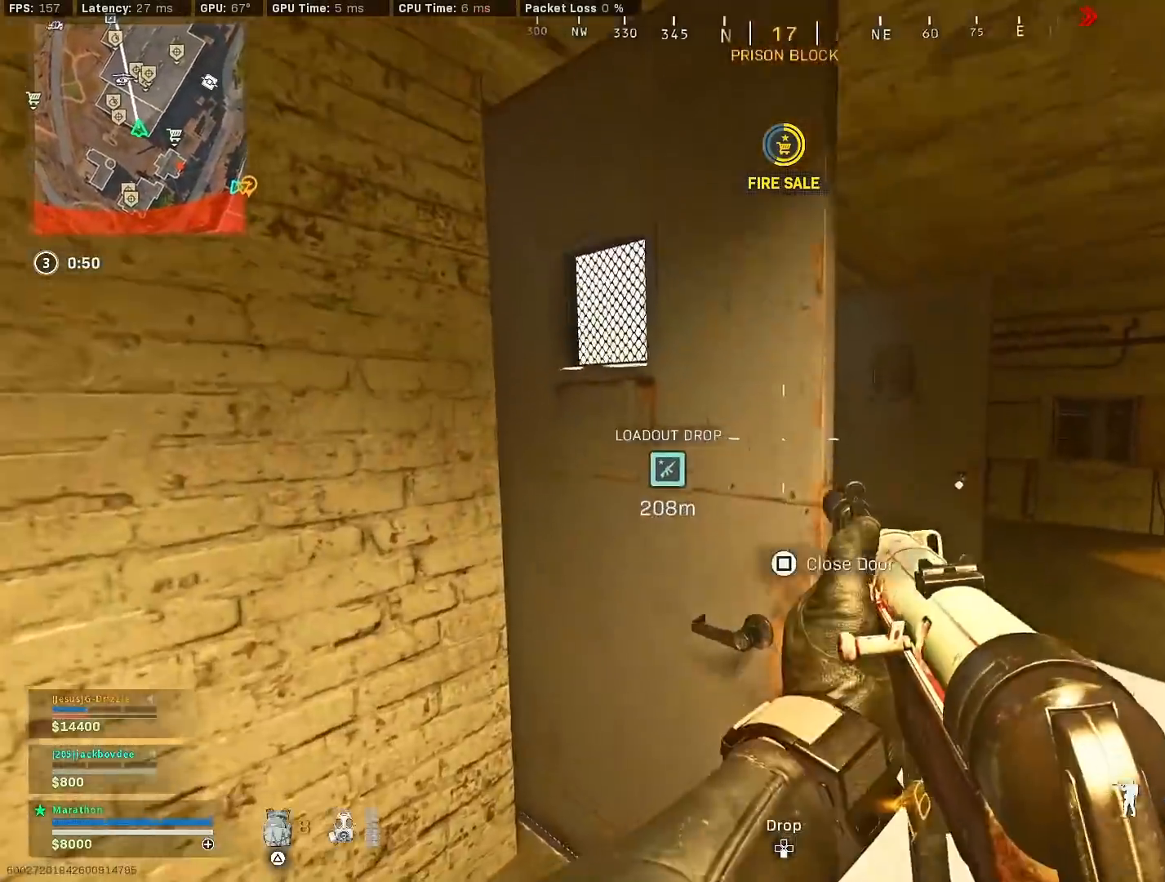
{"buttons": [], "left_stick": "up-right", "right_stick": "right", "events": [[250, "right_stick", "right"], [417, "left_stick", "up-right"]]}
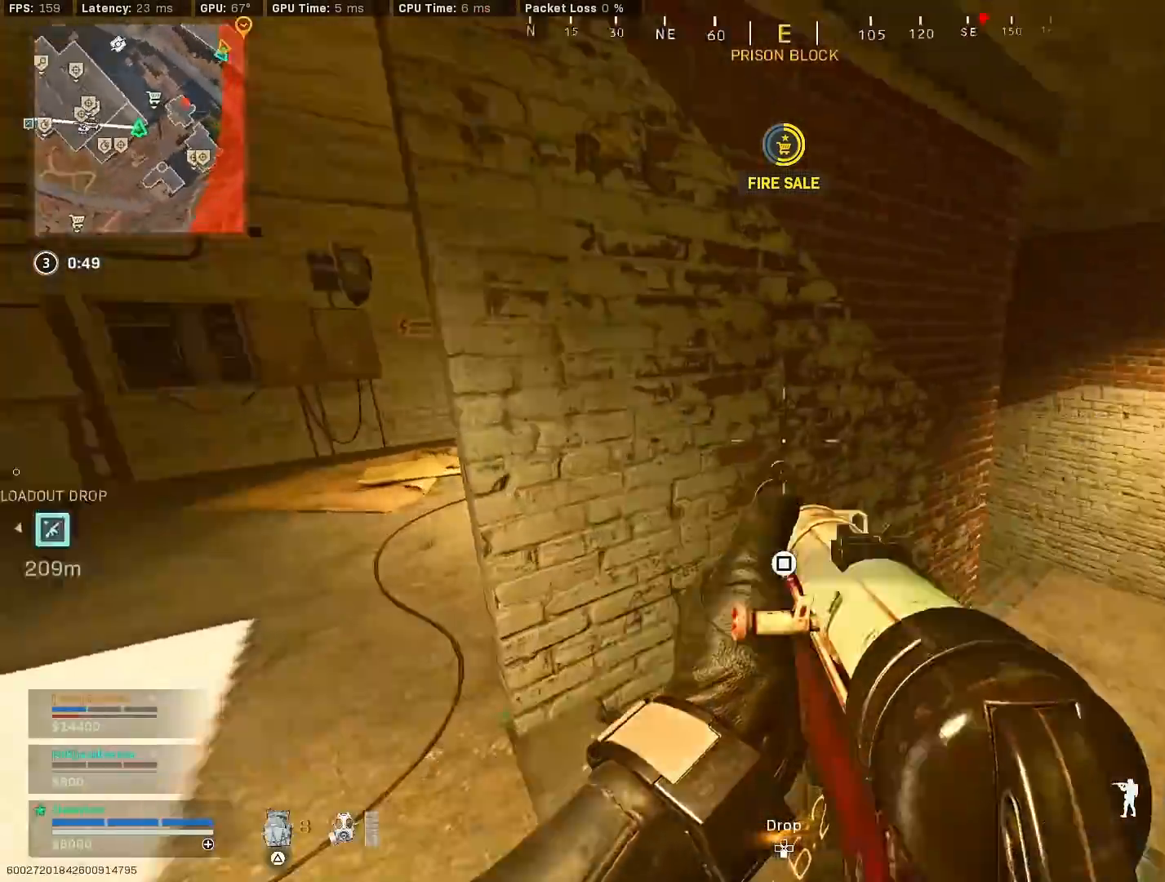
{"buttons": ["CROSS", "R3"], "left_stick": "up", "right_stick": "left", "events": [[33, "left_stick", "up"], [117, "right_stick", "center"], [183, "R3", "down"], [300, "right_stick", "left"], [367, "R3", "up"], [450, "CROSS", "down"], [450, "R3", "down"]]}